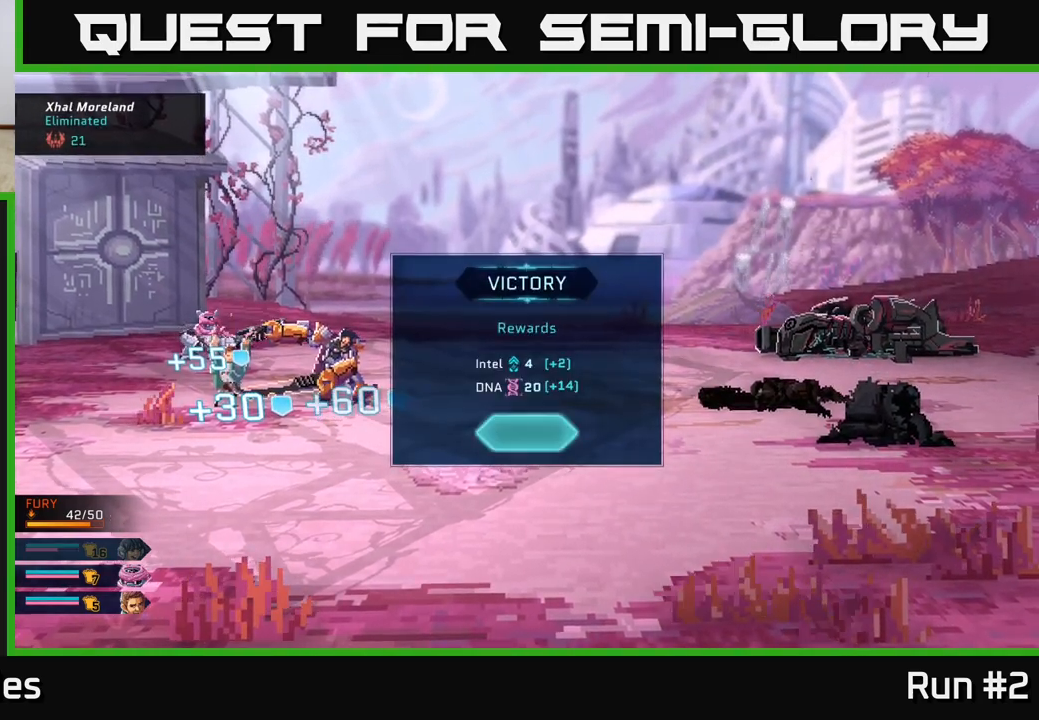
Gameplay with a controller (Xbox layout); each line is a JSON object with the inputs held at the frame after it. "events" lists button and stick changes between this image and that frame as [ms after this image, input, new state], when the widget could be followed in between.
{"buttons": [], "left_stick": "center", "right_stick": "center", "events": [[33, "A", "down"], [167, "A", "up"]]}
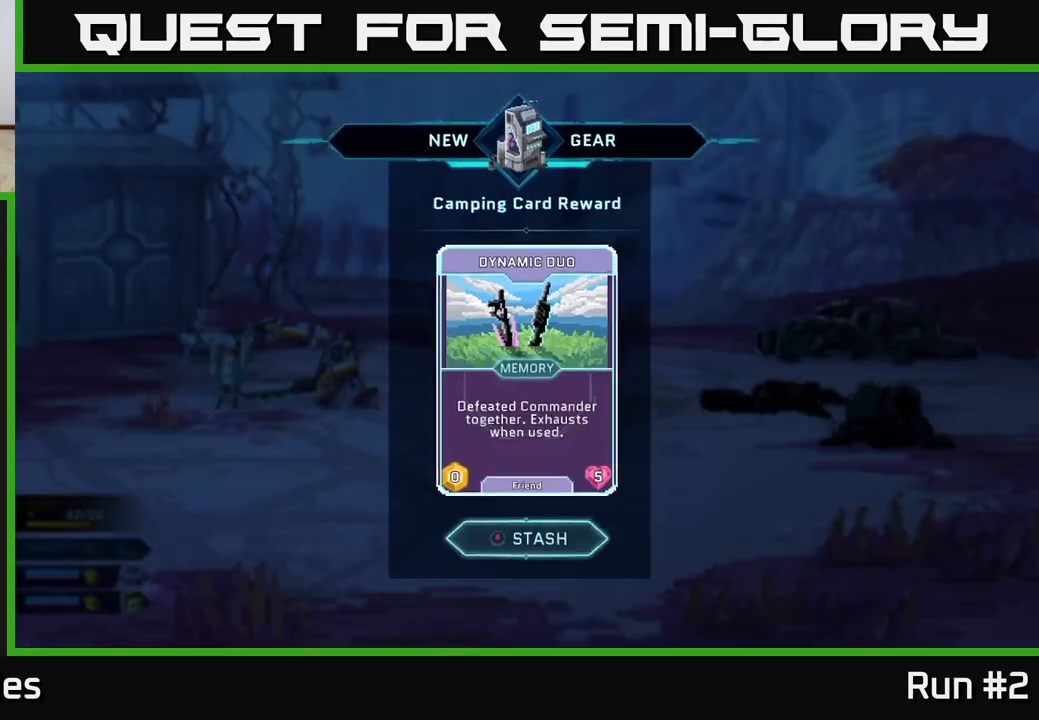
{"buttons": [], "left_stick": "center", "right_stick": "center", "events": []}
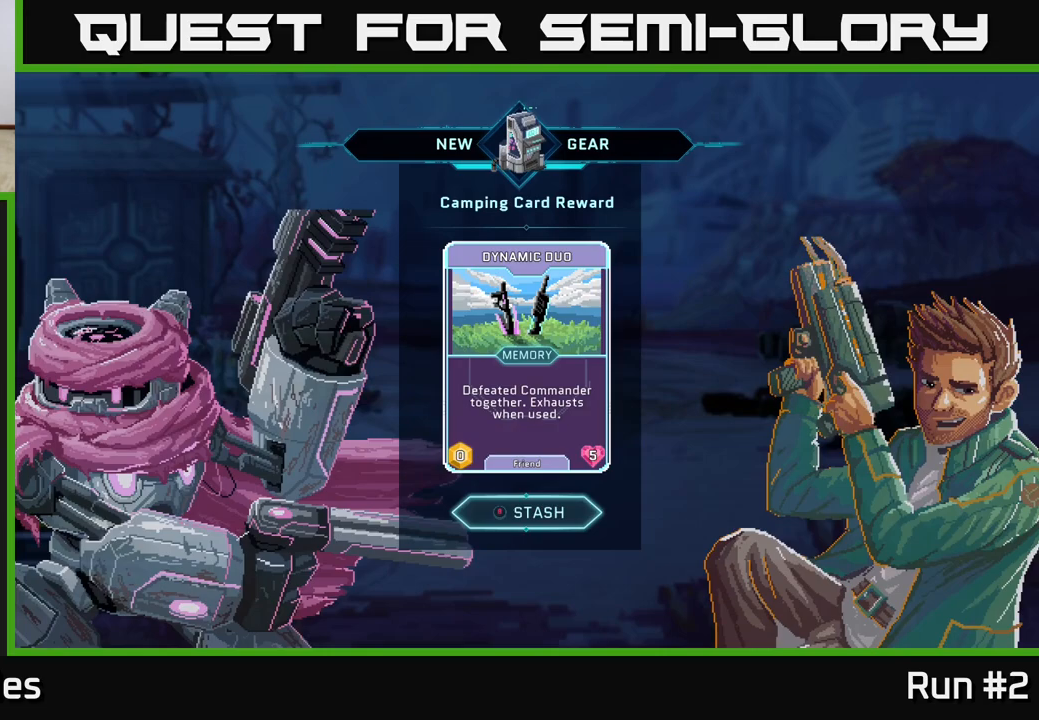
{"buttons": ["A"], "left_stick": "center", "right_stick": "center", "events": [[417, "A", "down"]]}
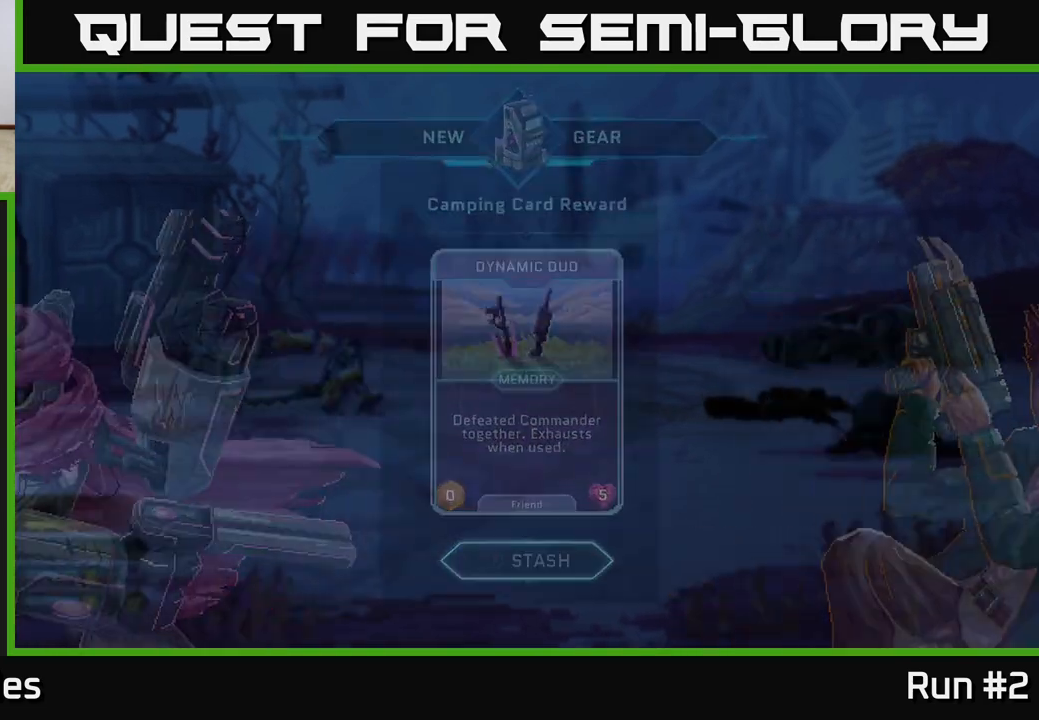
{"buttons": [], "left_stick": "center", "right_stick": "center", "events": [[100, "A", "up"]]}
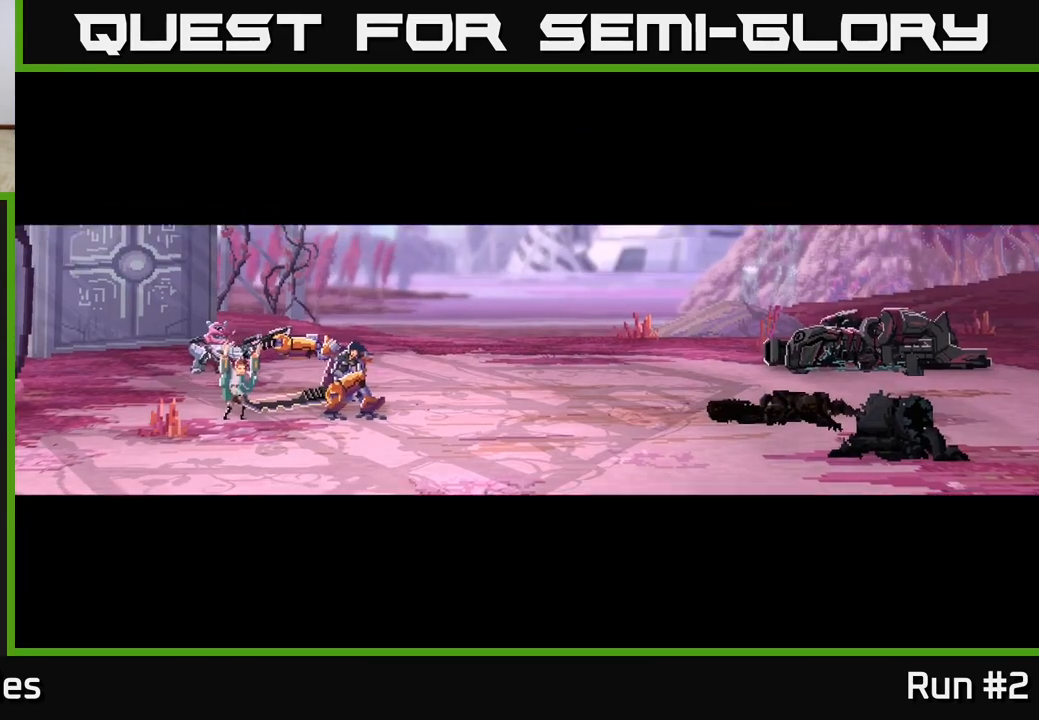
{"buttons": [], "left_stick": "center", "right_stick": "center", "events": []}
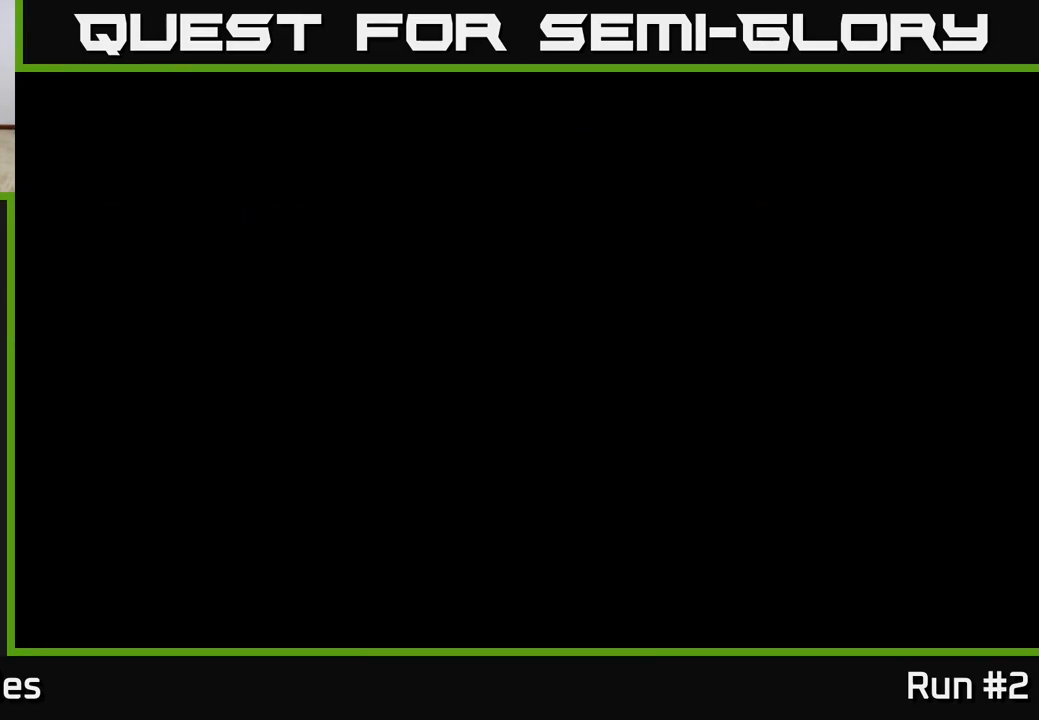
{"buttons": [], "left_stick": "center", "right_stick": "center", "events": []}
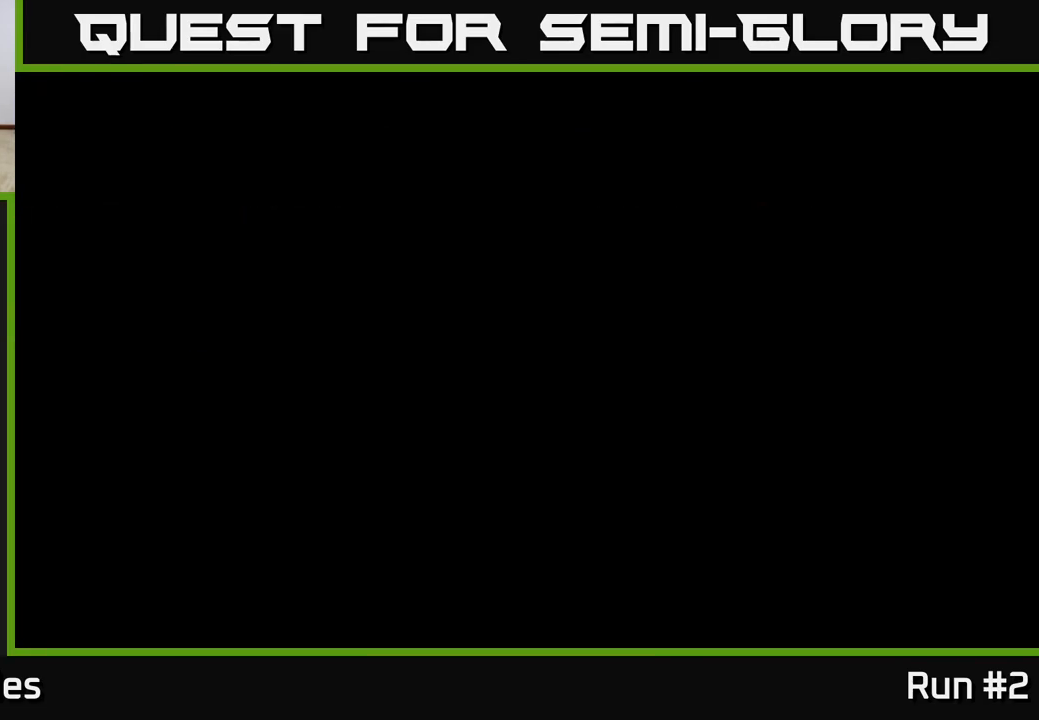
{"buttons": [], "left_stick": "center", "right_stick": "center", "events": []}
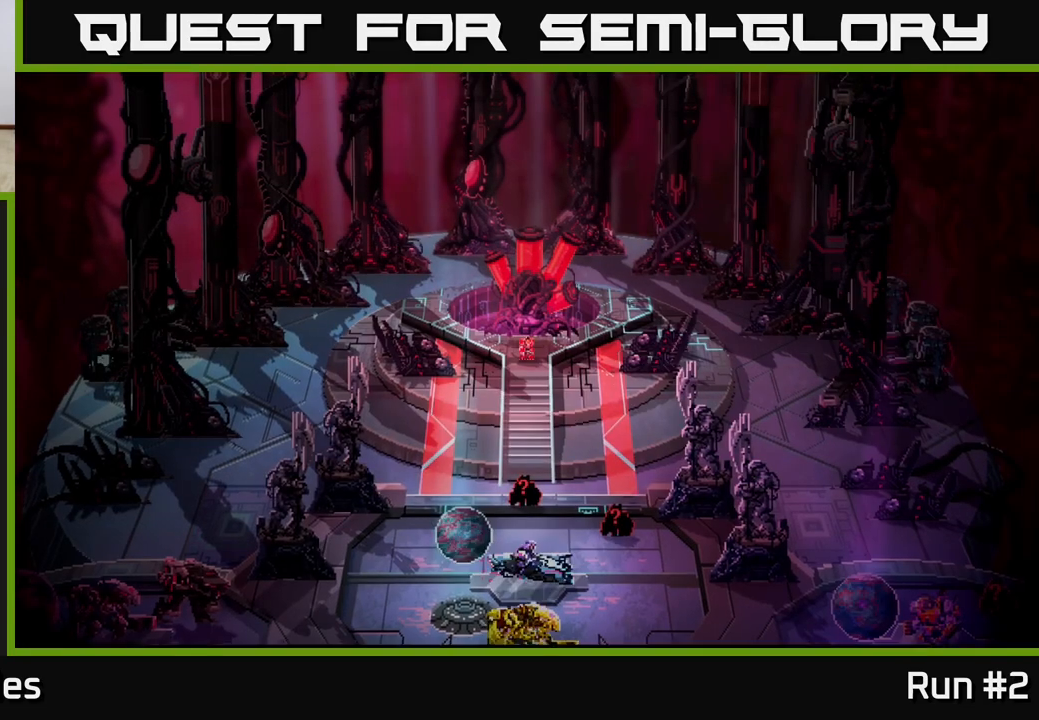
{"buttons": [], "left_stick": "center", "right_stick": "center", "events": []}
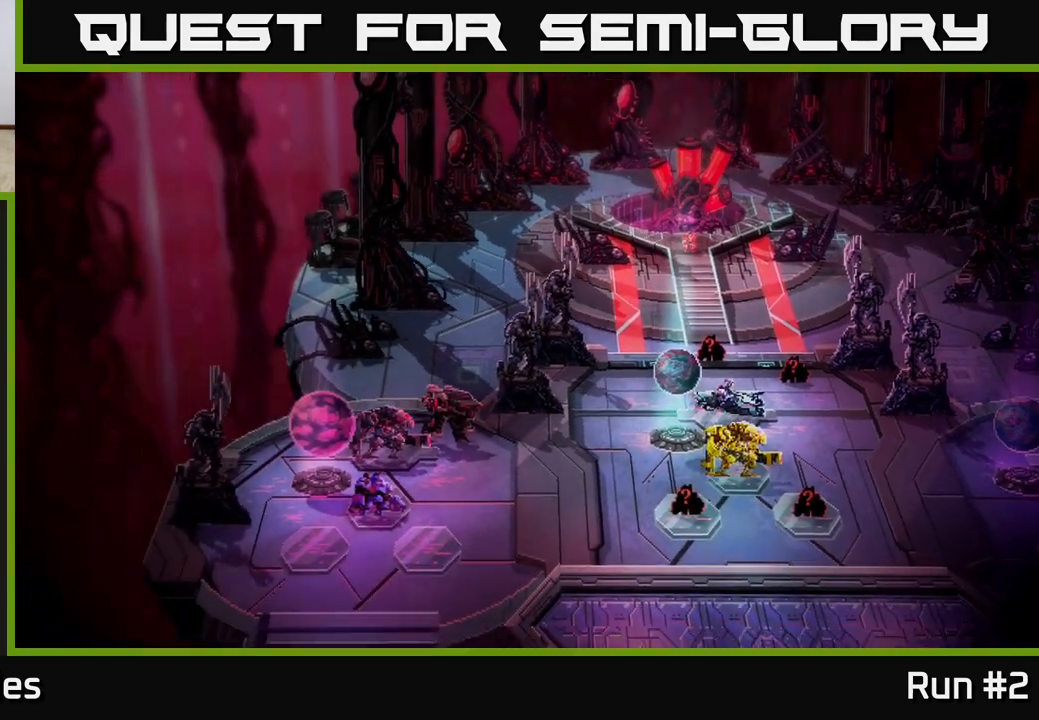
{"buttons": [], "left_stick": "center", "right_stick": "center", "events": []}
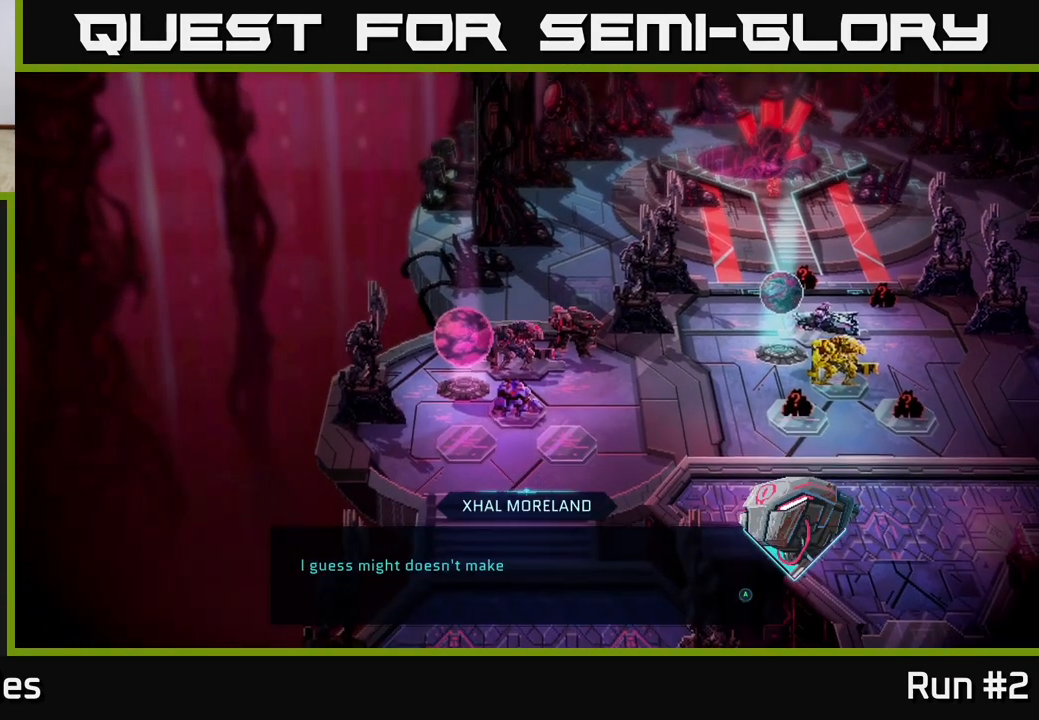
{"buttons": [], "left_stick": "center", "right_stick": "center", "events": []}
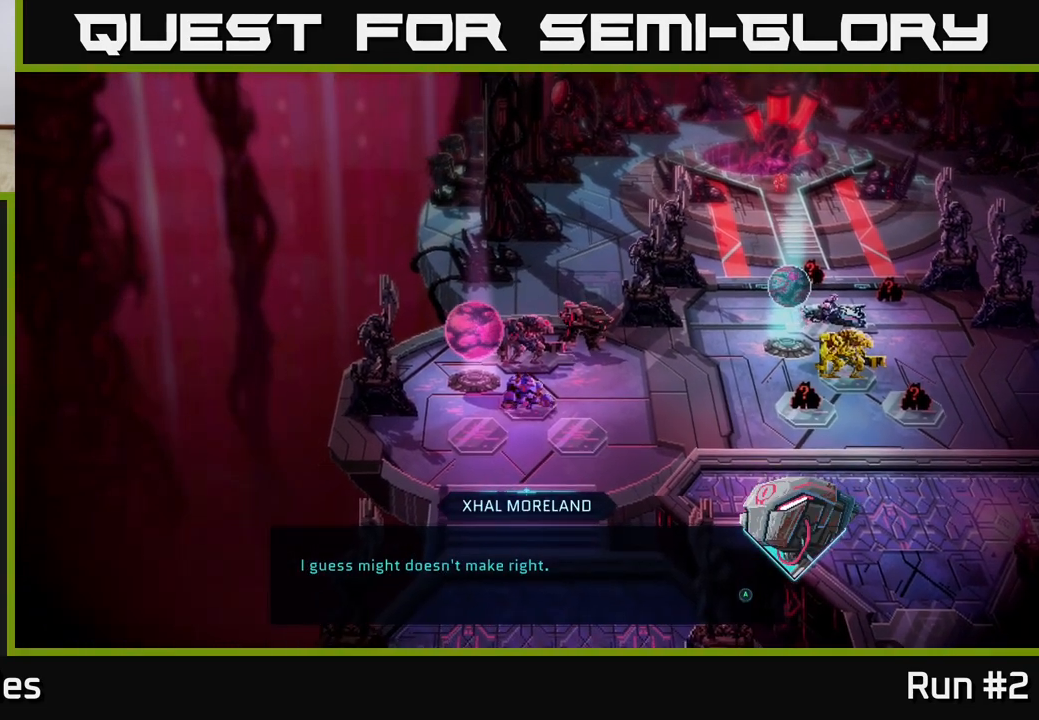
{"buttons": [], "left_stick": "center", "right_stick": "center", "events": []}
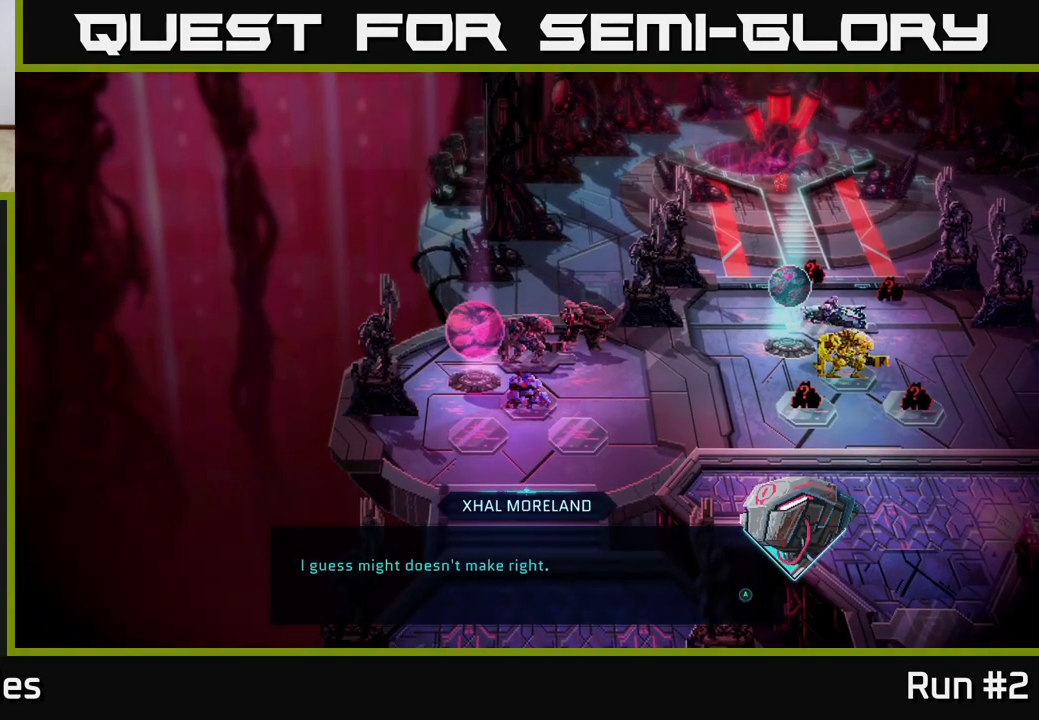
{"buttons": [], "left_stick": "center", "right_stick": "center", "events": []}
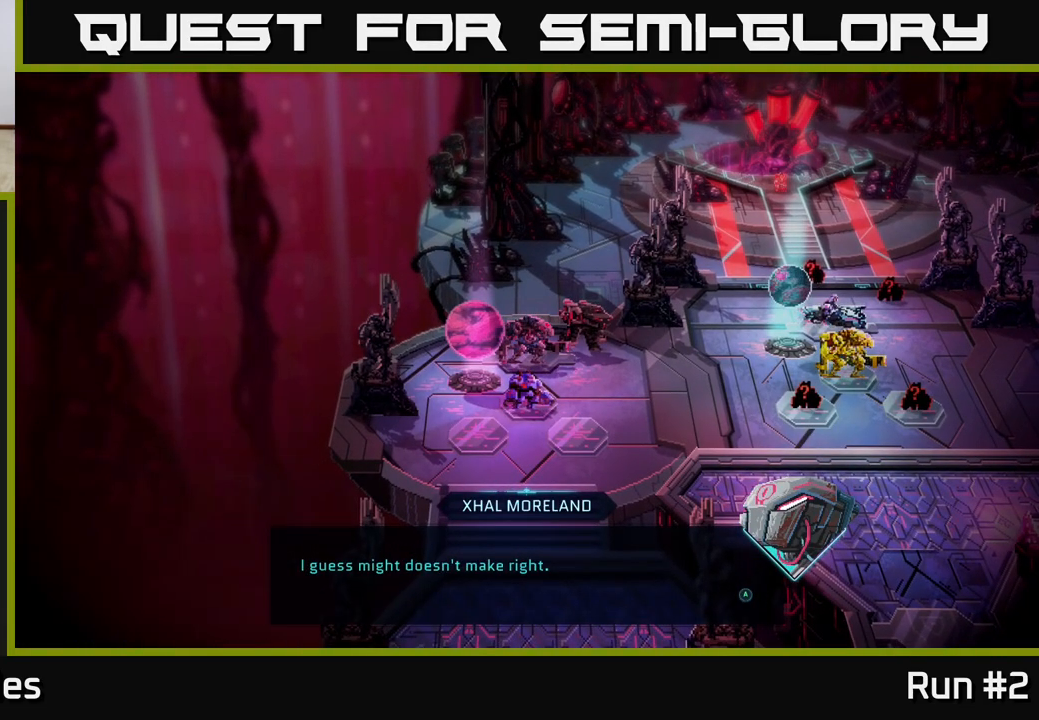
{"buttons": [], "left_stick": "center", "right_stick": "center", "events": [[217, "A", "down"], [333, "A", "up"]]}